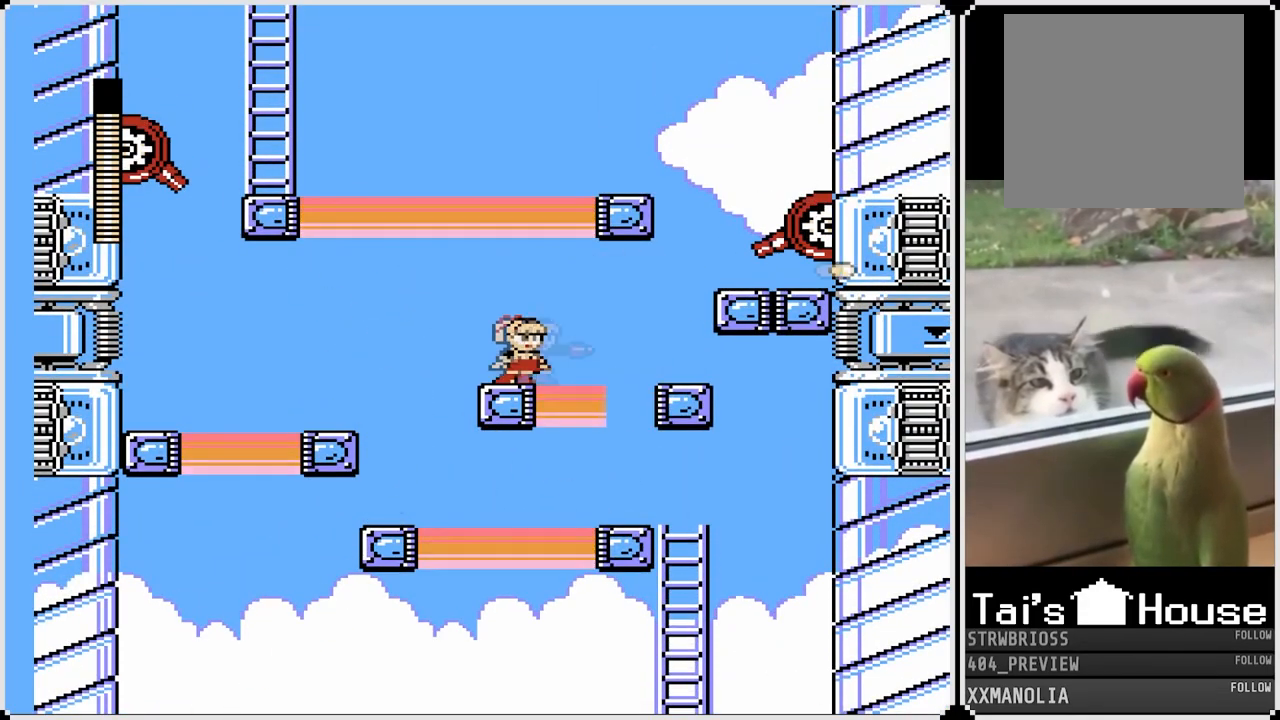
Gameplay with a controller (PlayStation layout); each line is a JSON object with the inputs held at the frame after it. "events" lists button and stick changes between this image and that frame as [ms after this image, input, new state], when the widget could be followed in between.
{"buttons": ["CROSS"], "left_stick": "center", "right_stick": "center", "events": [[67, "CROSS", "down"], [200, "SQUARE", "down"], [317, "CROSS", "up"], [350, "SQUARE", "up"], [500, "CROSS", "down"]]}
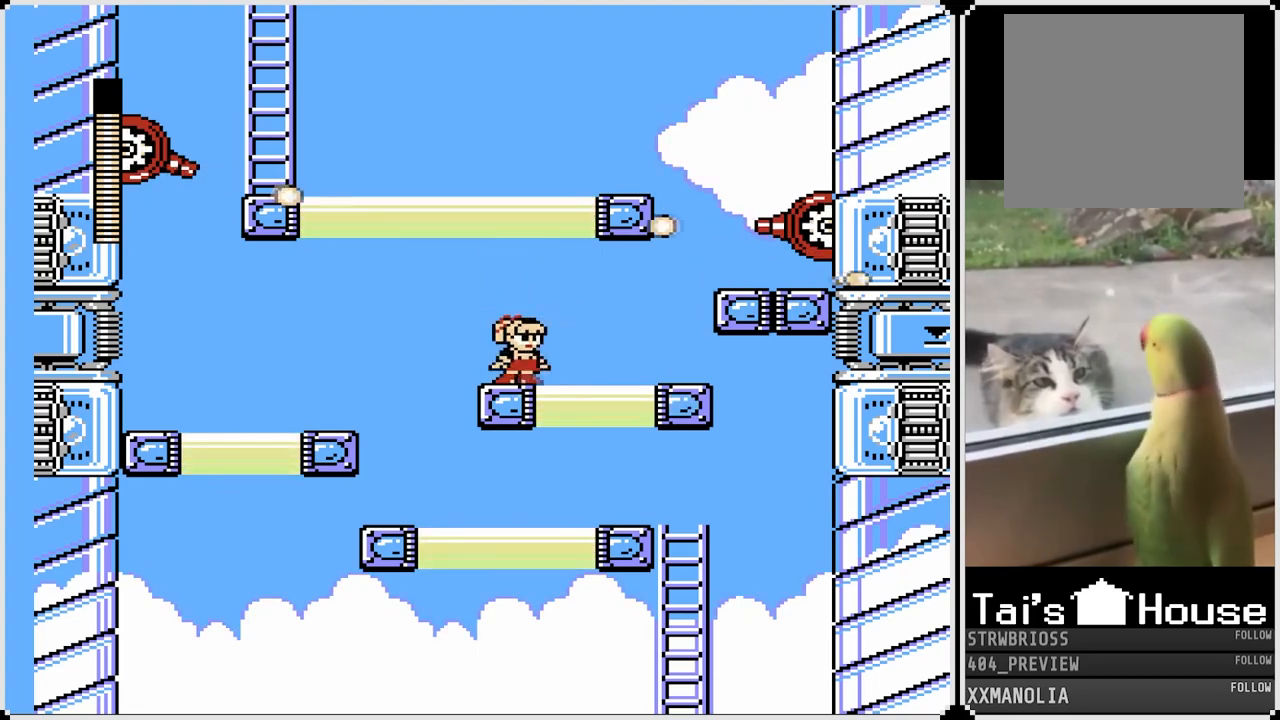
{"buttons": ["SQUARE"], "left_stick": "center", "right_stick": "center", "events": [[67, "SQUARE", "down"], [250, "CROSS", "up"], [250, "SQUARE", "up"], [400, "DPAD_RIGHT", "down"], [483, "DPAD_RIGHT", "up"], [483, "SQUARE", "down"]]}
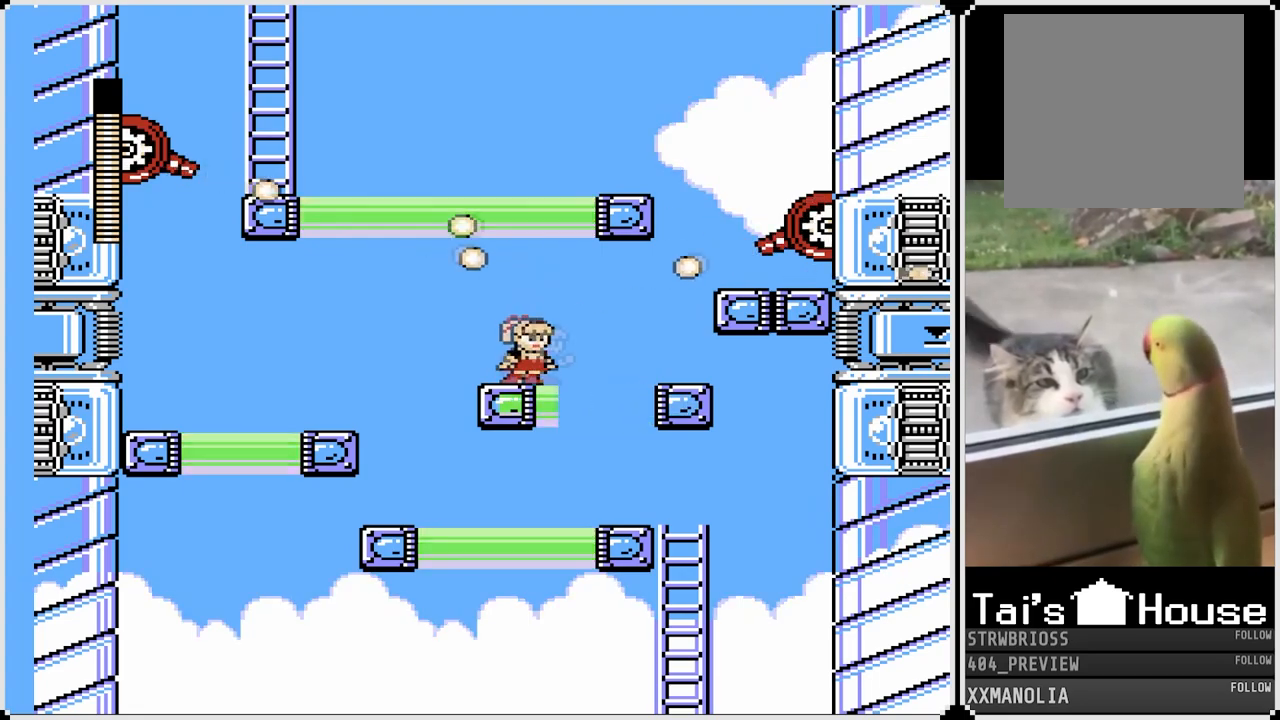
{"buttons": ["SQUARE"], "left_stick": "center", "right_stick": "center", "events": [[117, "DPAD_LEFT", "down"], [350, "DPAD_LEFT", "up"]]}
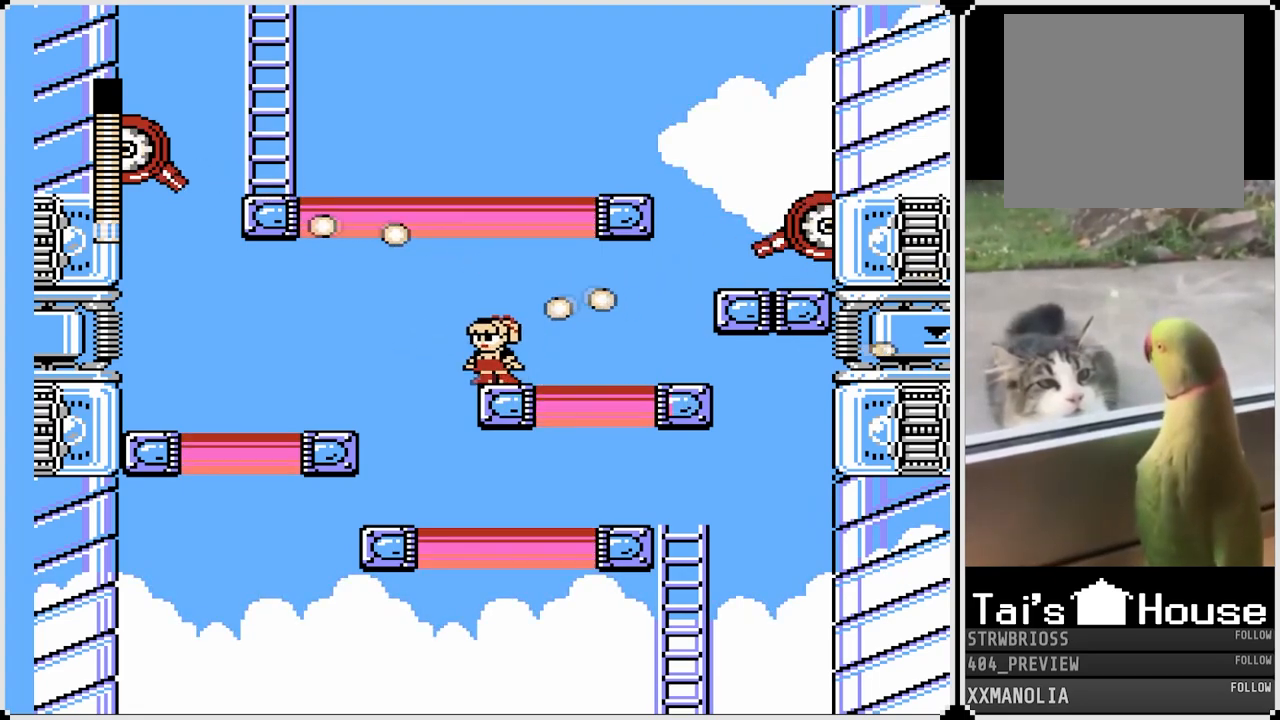
{"buttons": ["SQUARE"], "left_stick": "center", "right_stick": "center", "events": [[67, "DPAD_LEFT", "down"], [83, "CROSS", "down"], [283, "DPAD_LEFT", "up"], [283, "DPAD_RIGHT", "down"], [300, "CROSS", "up"], [433, "DPAD_RIGHT", "up"]]}
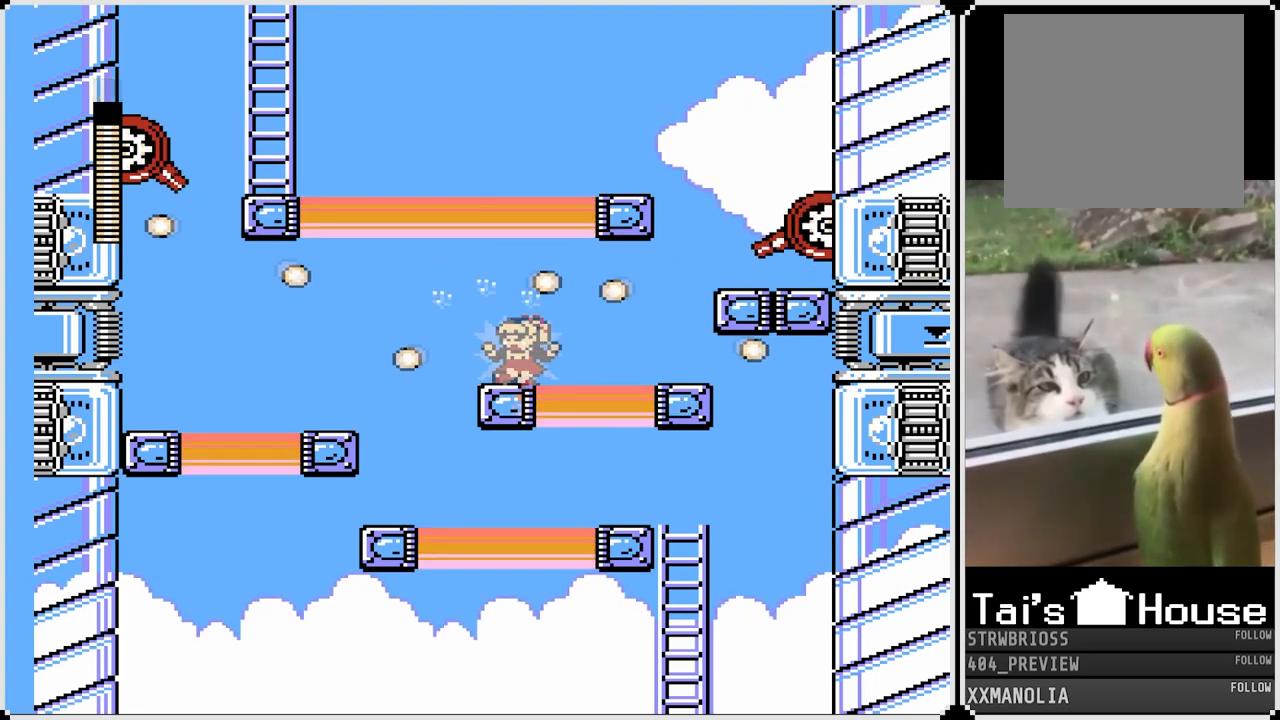
{"buttons": ["CROSS", "SQUARE", "DPAD_RIGHT"], "left_stick": "center", "right_stick": "center", "events": [[117, "DPAD_LEFT", "down"], [233, "DPAD_LEFT", "up"], [250, "DPAD_RIGHT", "down"], [283, "CROSS", "down"]]}
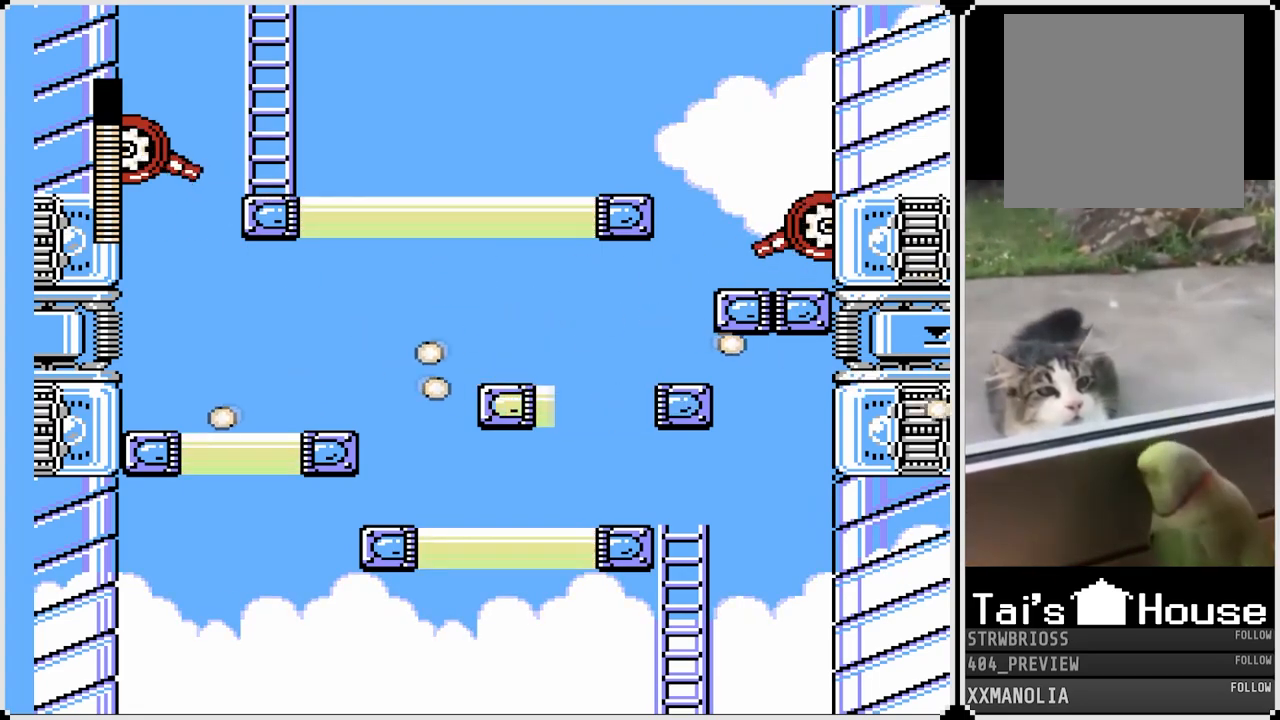
{"buttons": ["SQUARE", "DPAD_RIGHT"], "left_stick": "center", "right_stick": "center", "events": [[133, "DPAD_LEFT", "down"], [133, "DPAD_RIGHT", "up"], [167, "CROSS", "up"], [350, "DPAD_LEFT", "up"], [367, "DPAD_RIGHT", "down"]]}
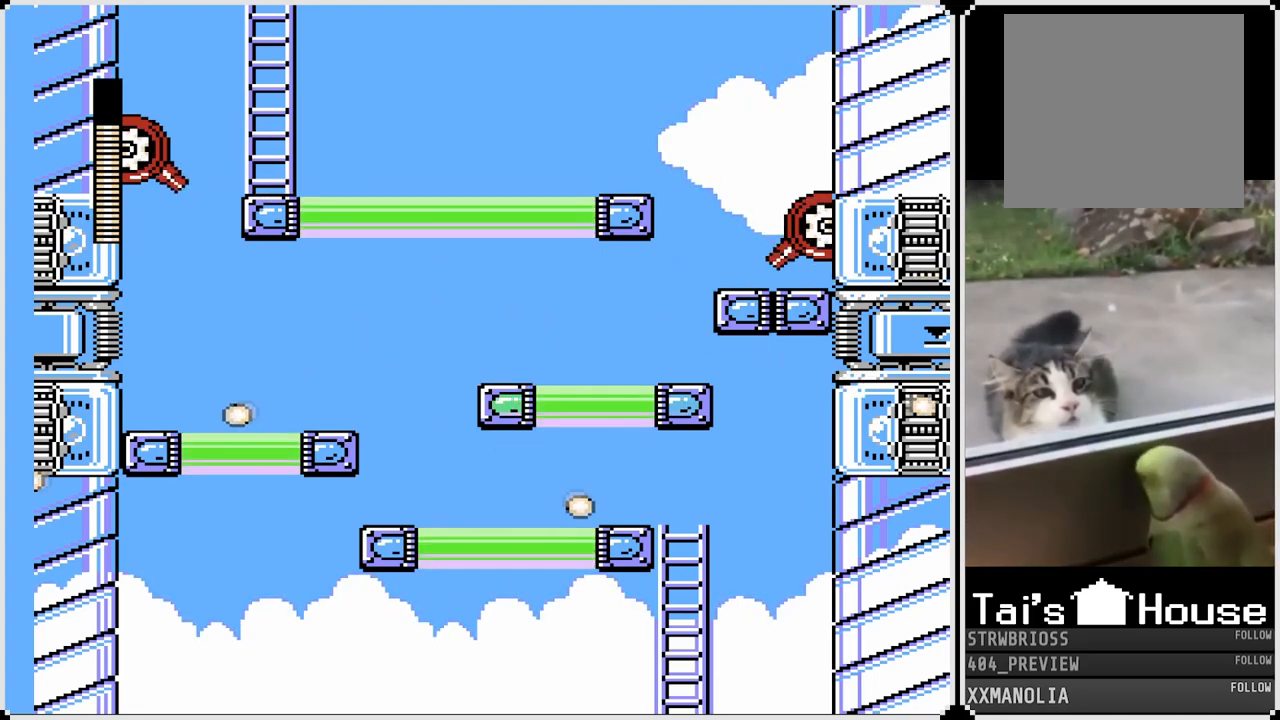
{"buttons": [], "left_stick": "center", "right_stick": "center", "events": [[133, "CROSS", "down"], [383, "CROSS", "up"], [383, "SQUARE", "up"], [483, "DPAD_RIGHT", "up"]]}
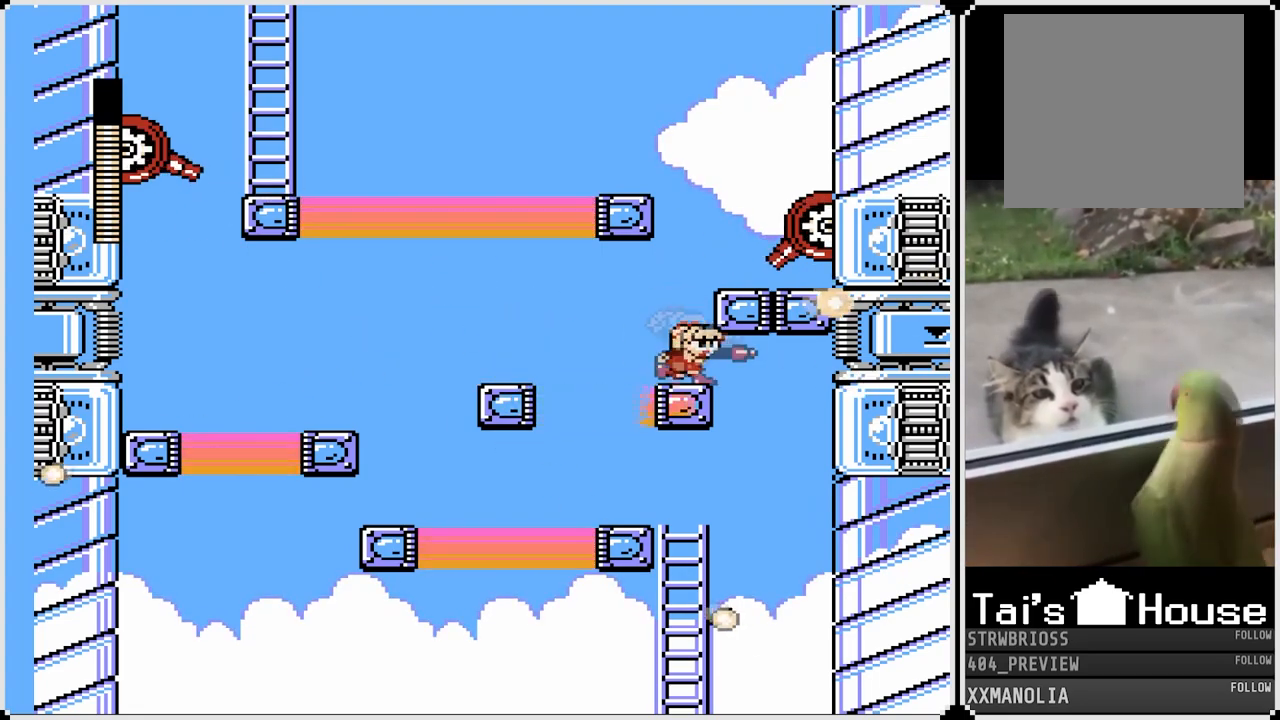
{"buttons": ["SQUARE"], "left_stick": "center", "right_stick": "center", "events": [[167, "CROSS", "down"], [233, "DPAD_RIGHT", "down"], [317, "SQUARE", "down"], [433, "CROSS", "up"], [467, "DPAD_RIGHT", "up"], [467, "SQUARE", "up"], [500, "SQUARE", "down"]]}
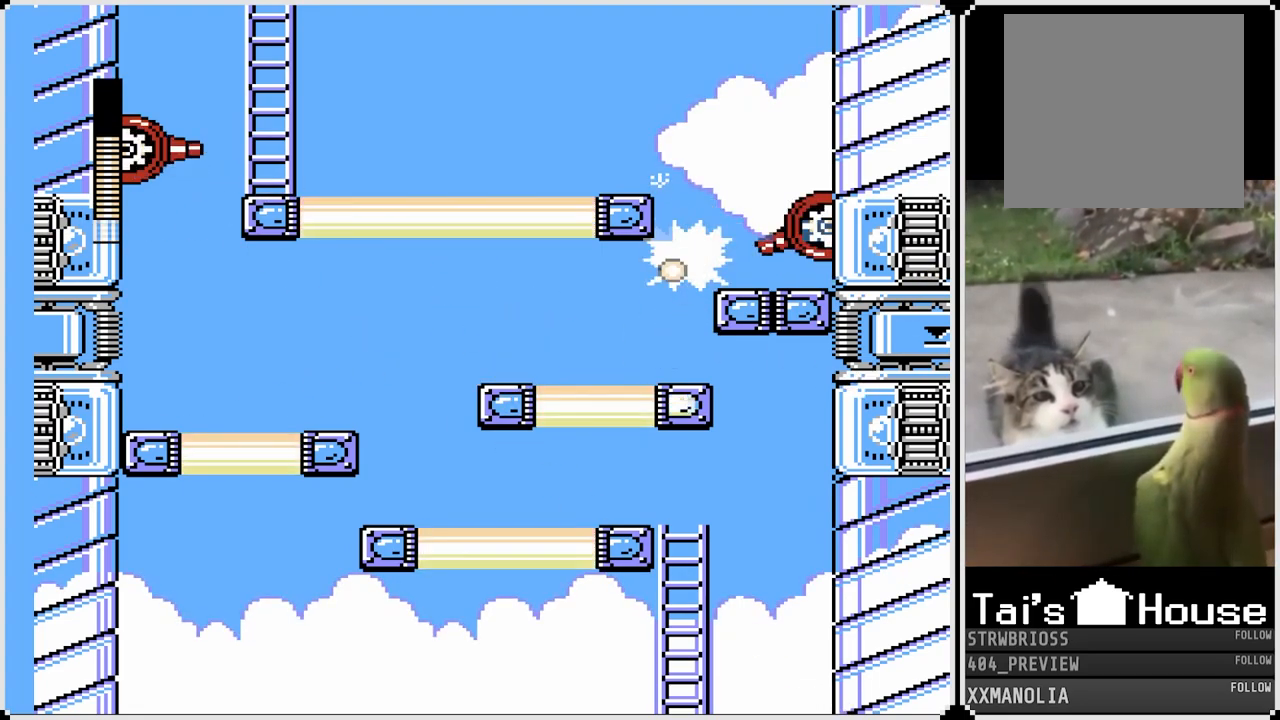
{"buttons": ["CROSS", "DPAD_RIGHT"], "left_stick": "center", "right_stick": "center", "events": [[117, "SQUARE", "up"], [400, "DPAD_RIGHT", "down"], [450, "CROSS", "down"]]}
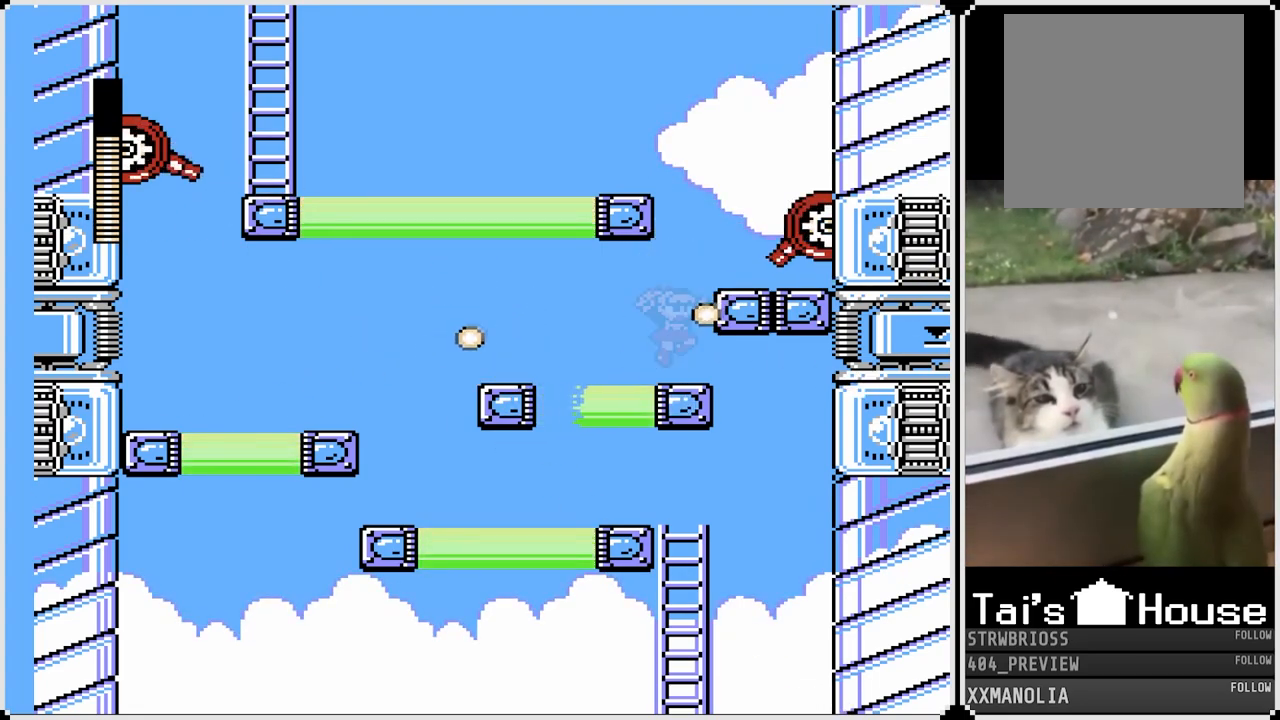
{"buttons": [], "left_stick": "center", "right_stick": "center", "events": [[117, "SQUARE", "down"], [217, "CROSS", "up"], [250, "SQUARE", "up"], [300, "DPAD_RIGHT", "up"]]}
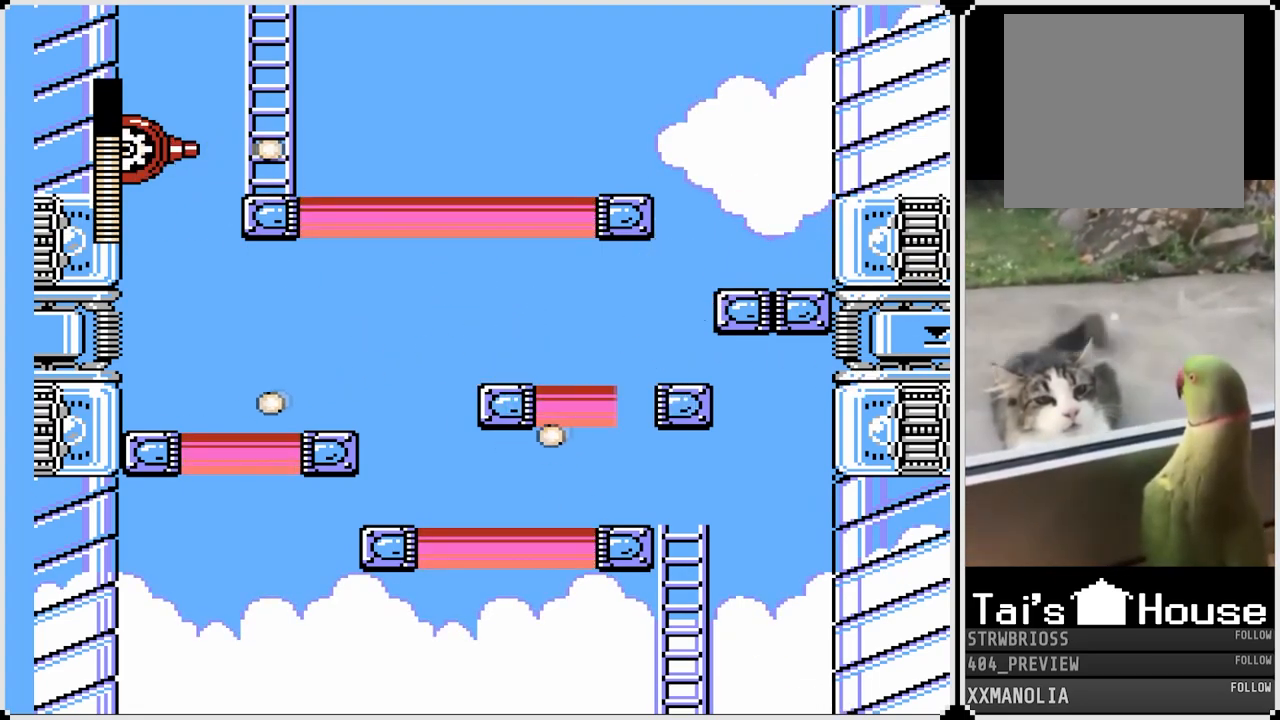
{"buttons": [], "left_stick": "center", "right_stick": "center", "events": [[67, "CROSS", "down"], [83, "DPAD_LEFT", "down"], [200, "SQUARE", "down"], [250, "CROSS", "up"], [317, "SQUARE", "up"], [383, "DPAD_LEFT", "up"], [383, "SQUARE", "down"], [450, "SQUARE", "up"]]}
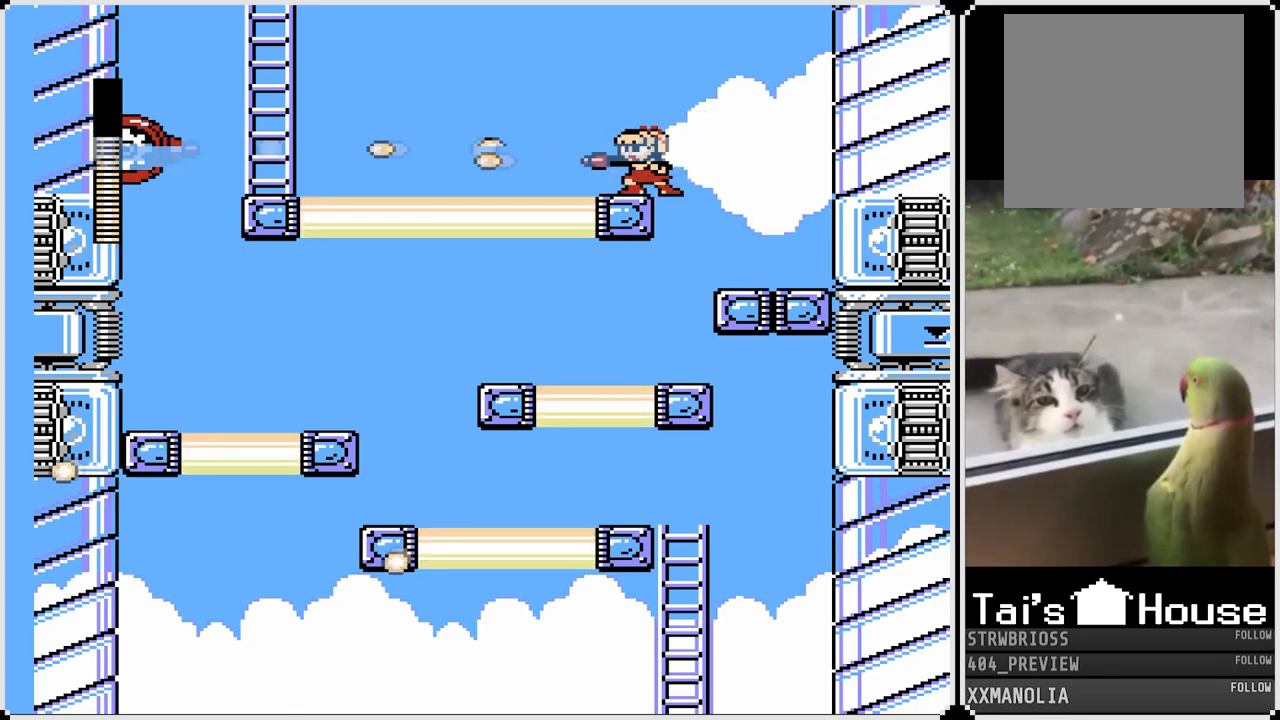
{"buttons": ["DPAD_RIGHT"], "left_stick": "center", "right_stick": "center", "events": [[17, "SQUARE", "down"], [67, "DPAD_RIGHT", "down"], [100, "SQUARE", "up"]]}
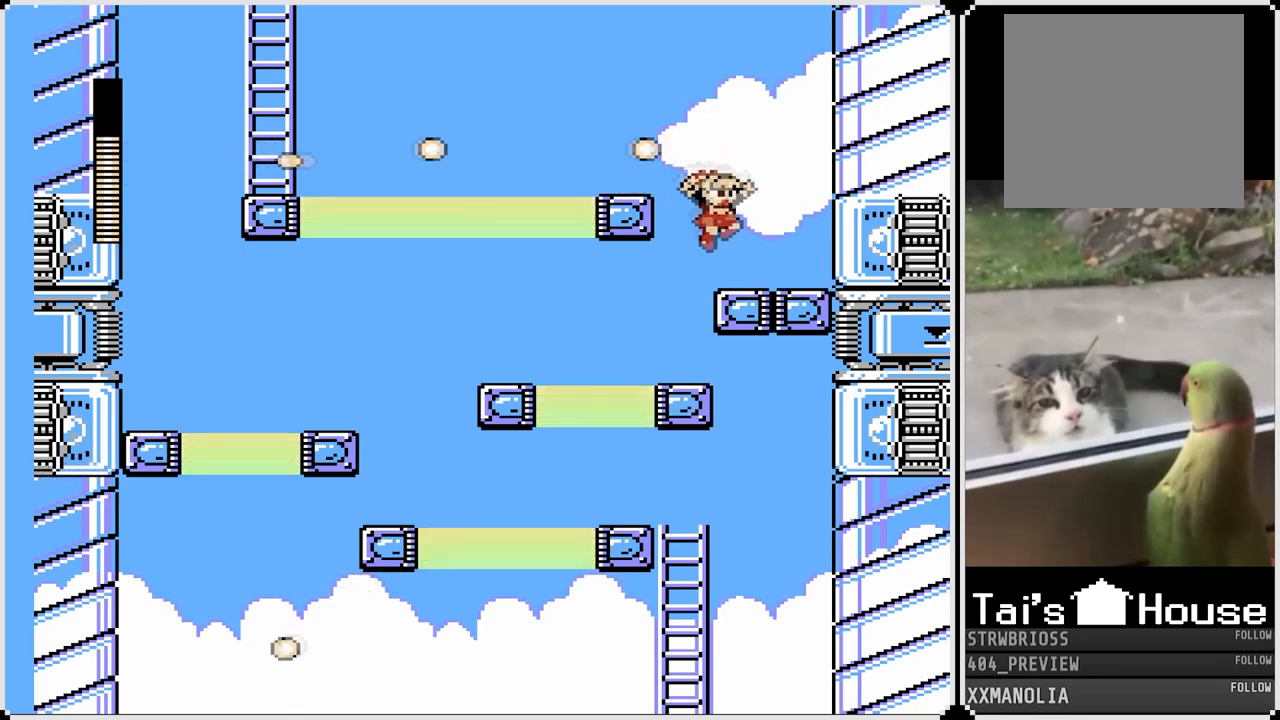
{"buttons": [], "left_stick": "center", "right_stick": "center", "events": [[233, "DPAD_RIGHT", "up"], [250, "DPAD_LEFT", "down"], [433, "DPAD_LEFT", "up"]]}
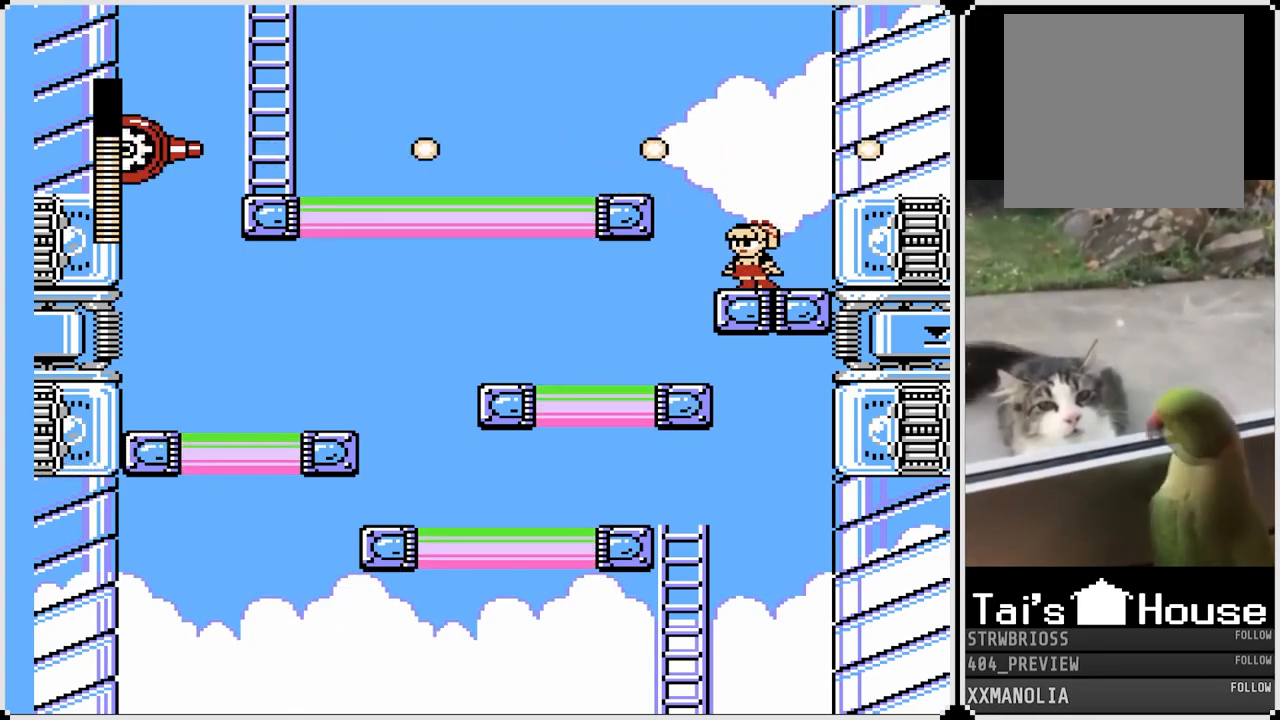
{"buttons": [], "left_stick": "center", "right_stick": "center", "events": []}
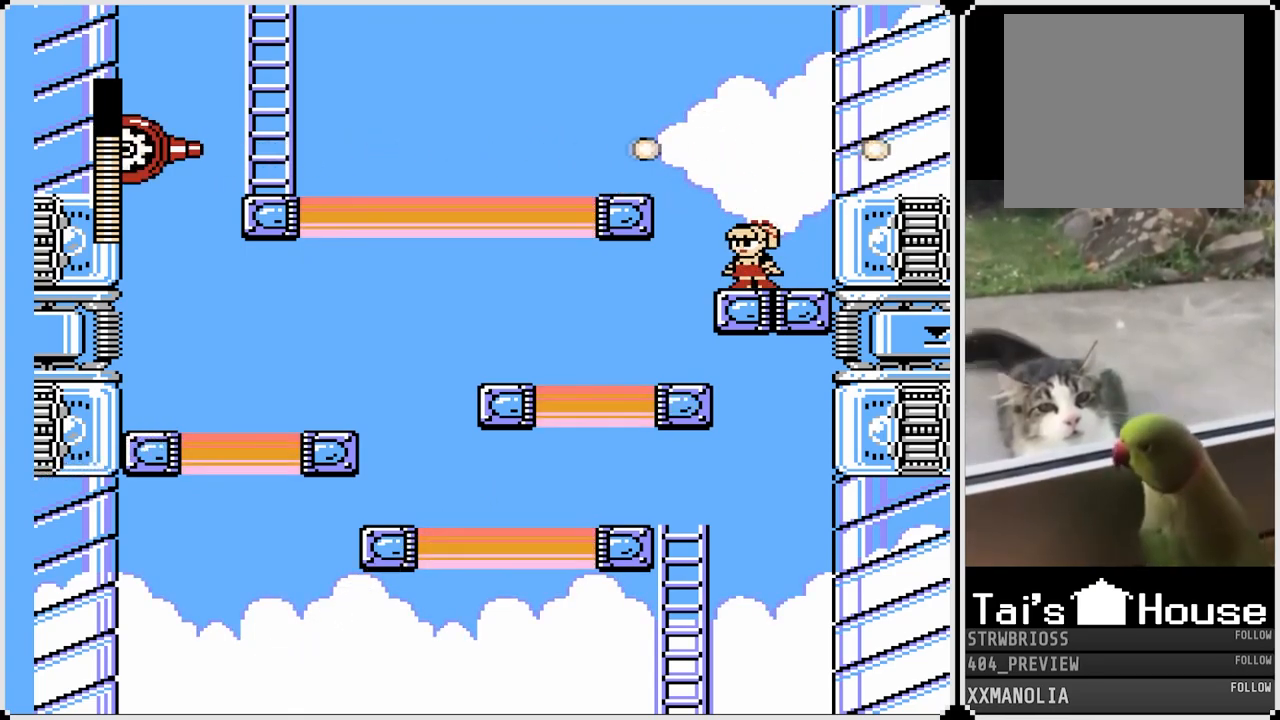
{"buttons": ["CROSS", "DPAD_LEFT"], "left_stick": "center", "right_stick": "center", "events": [[267, "DPAD_LEFT", "down"], [350, "CROSS", "down"]]}
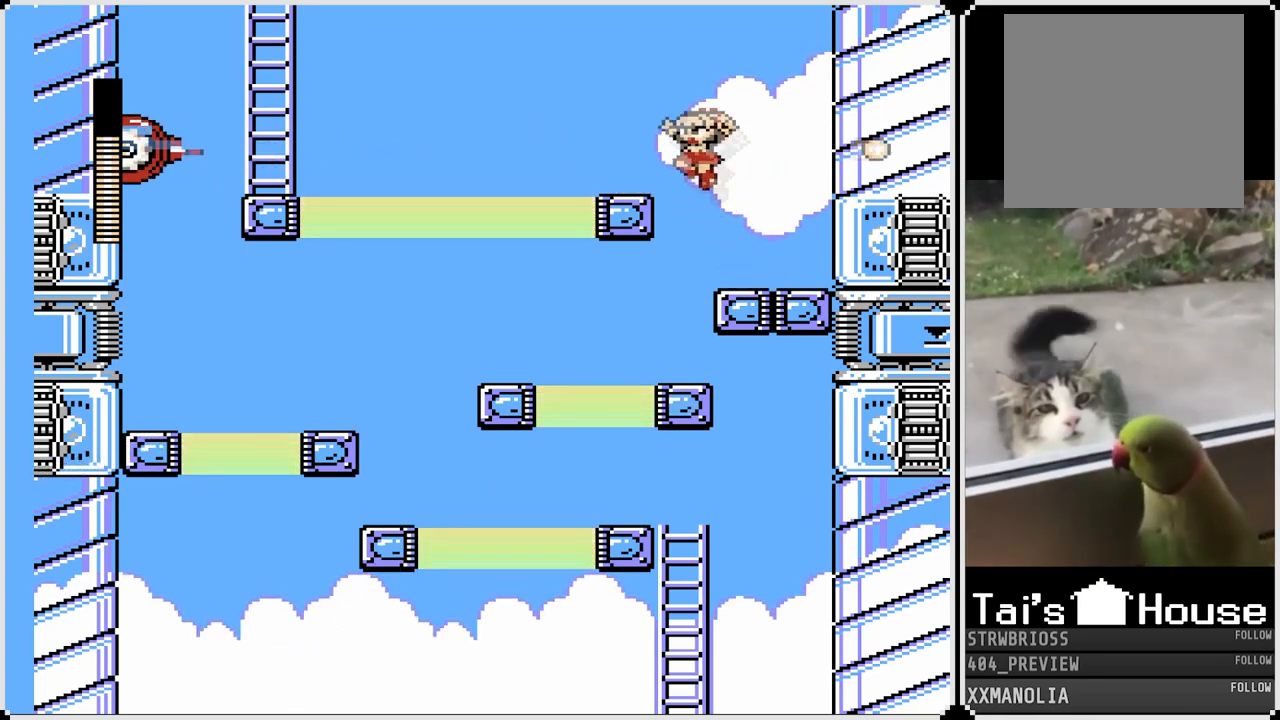
{"buttons": ["CROSS", "SQUARE", "DPAD_LEFT"], "left_stick": "center", "right_stick": "center", "events": [[17, "CROSS", "up"], [150, "SQUARE", "down"], [217, "DPAD_LEFT", "up"], [217, "SQUARE", "up"], [317, "SQUARE", "down"], [417, "SQUARE", "up"], [433, "DPAD_LEFT", "down"], [450, "CROSS", "down"], [450, "SQUARE", "down"]]}
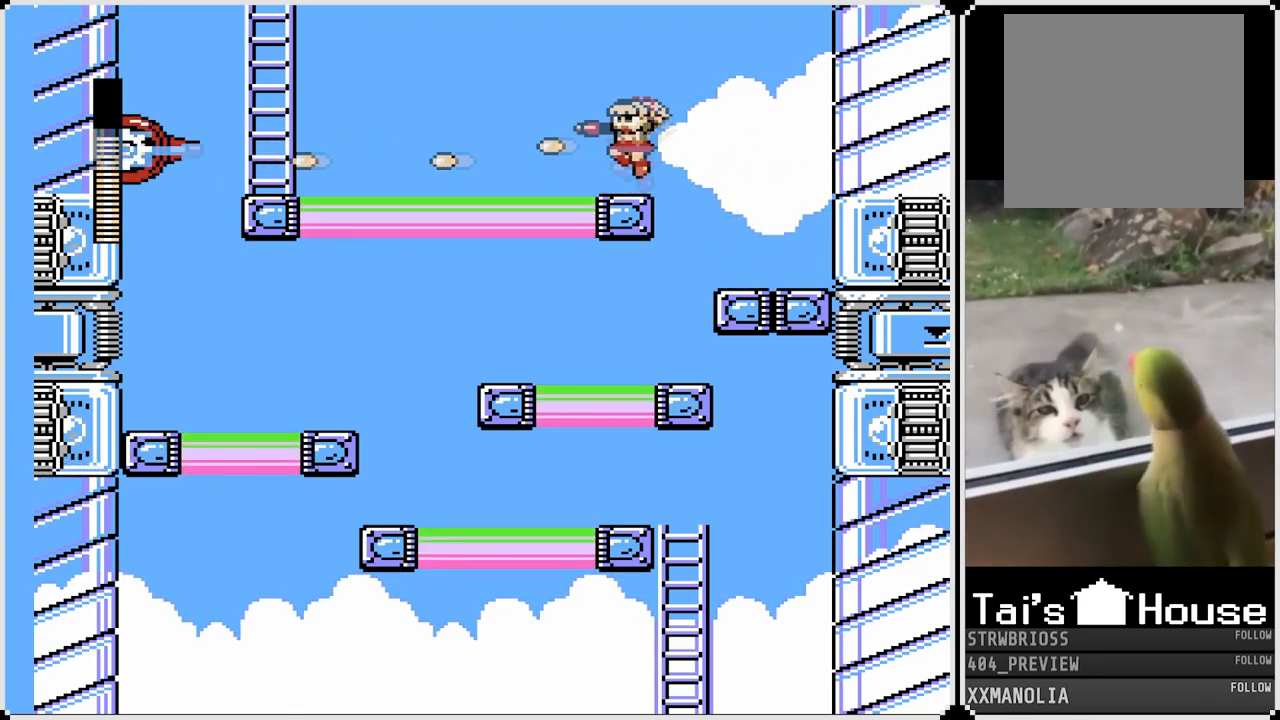
{"buttons": ["CROSS", "SQUARE", "DPAD_LEFT"], "left_stick": "center", "right_stick": "center", "events": []}
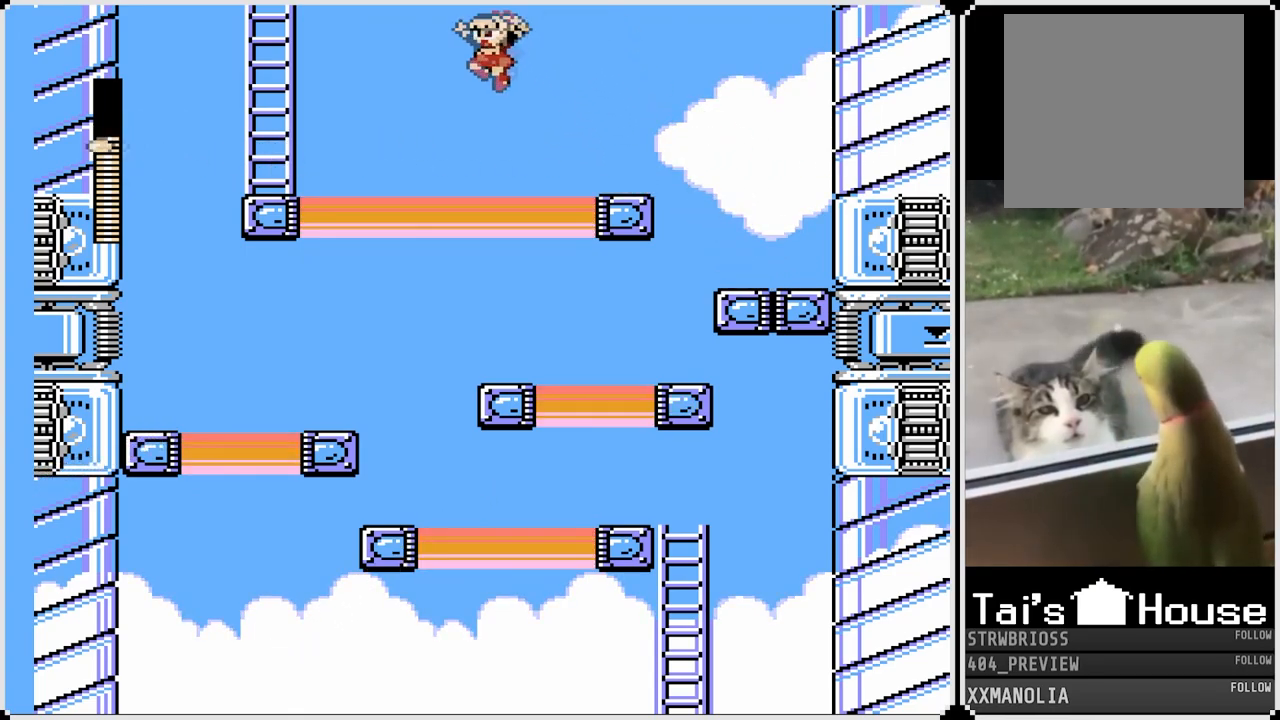
{"buttons": ["CROSS", "SQUARE", "DPAD_LEFT"], "left_stick": "center", "right_stick": "center", "events": [[17, "CROSS", "up"], [450, "CROSS", "down"]]}
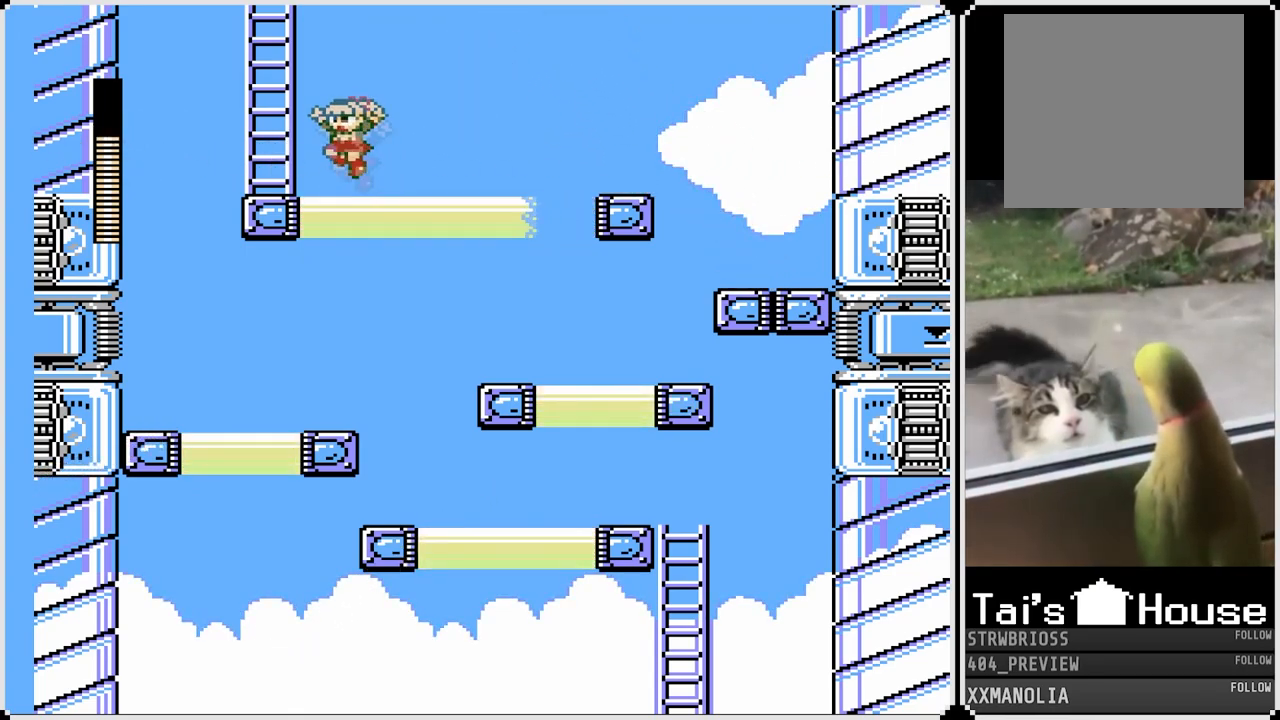
{"buttons": ["SQUARE", "DPAD_UP"], "left_stick": "center", "right_stick": "center", "events": [[267, "DPAD_UP", "down"], [300, "DPAD_LEFT", "up"], [383, "CROSS", "up"]]}
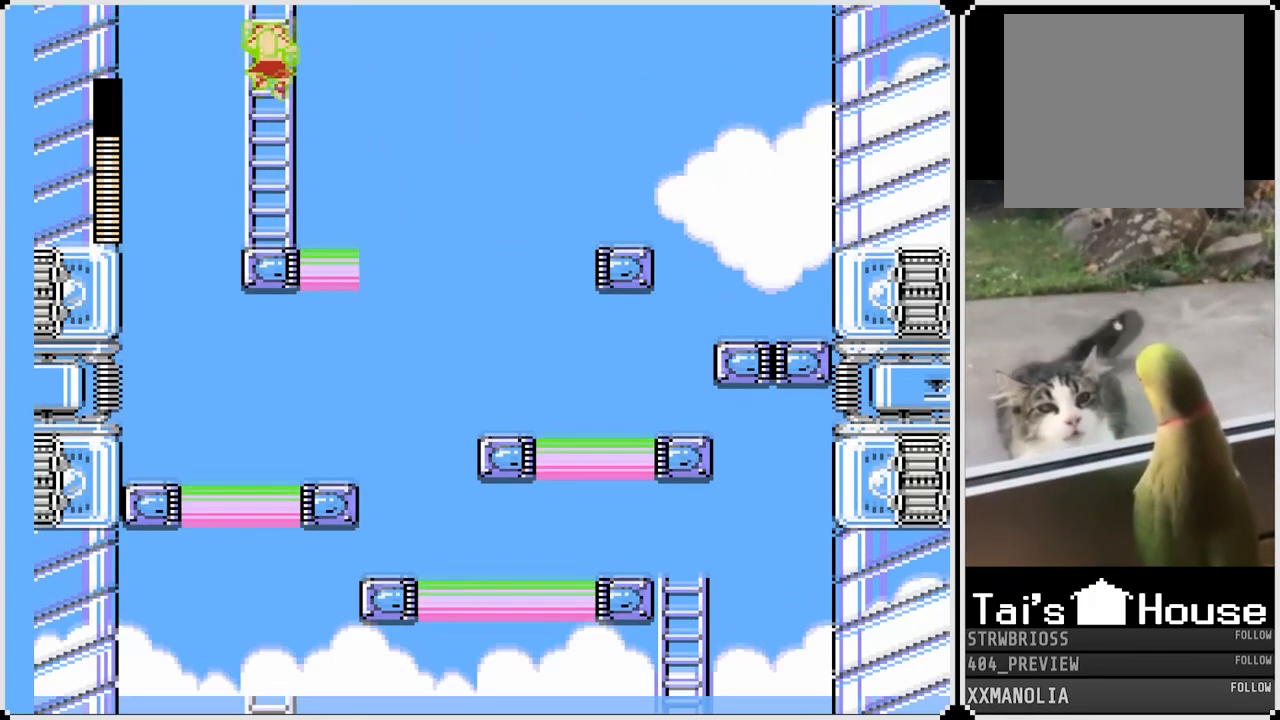
{"buttons": ["SQUARE", "DPAD_UP"], "left_stick": "center", "right_stick": "center", "events": []}
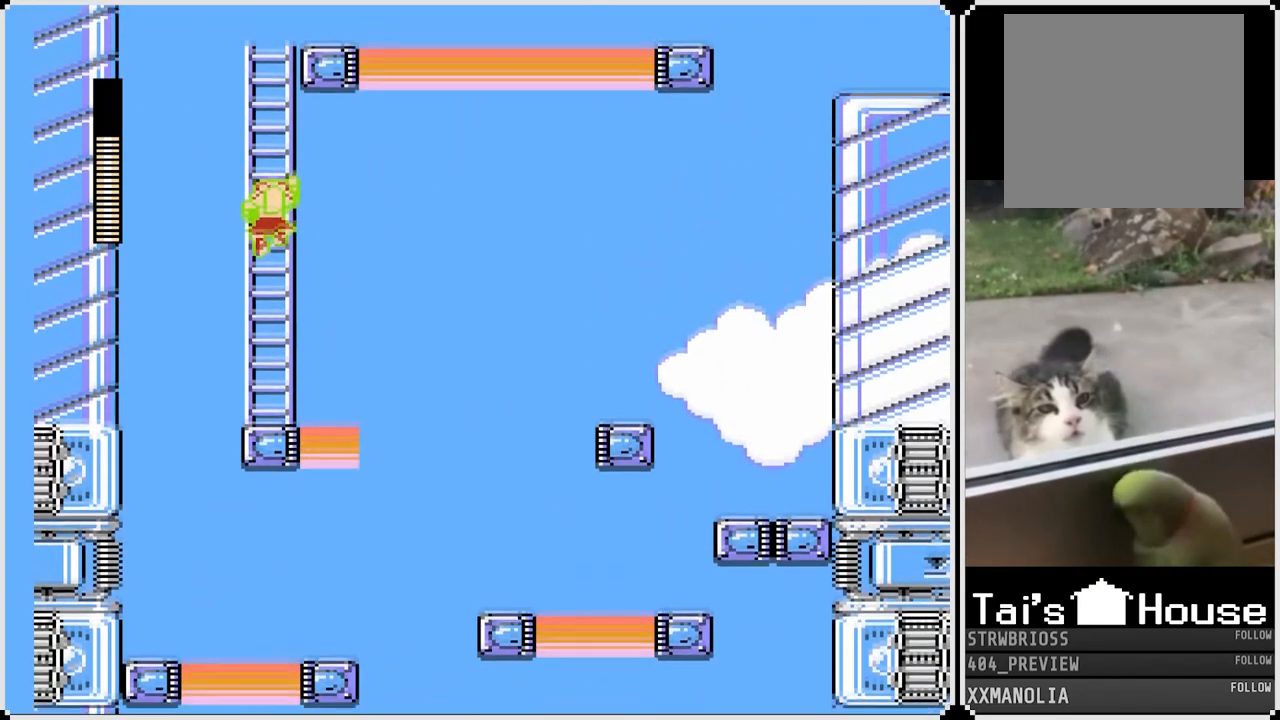
{"buttons": ["SQUARE"], "left_stick": "center", "right_stick": "center", "events": [[367, "DPAD_UP", "up"]]}
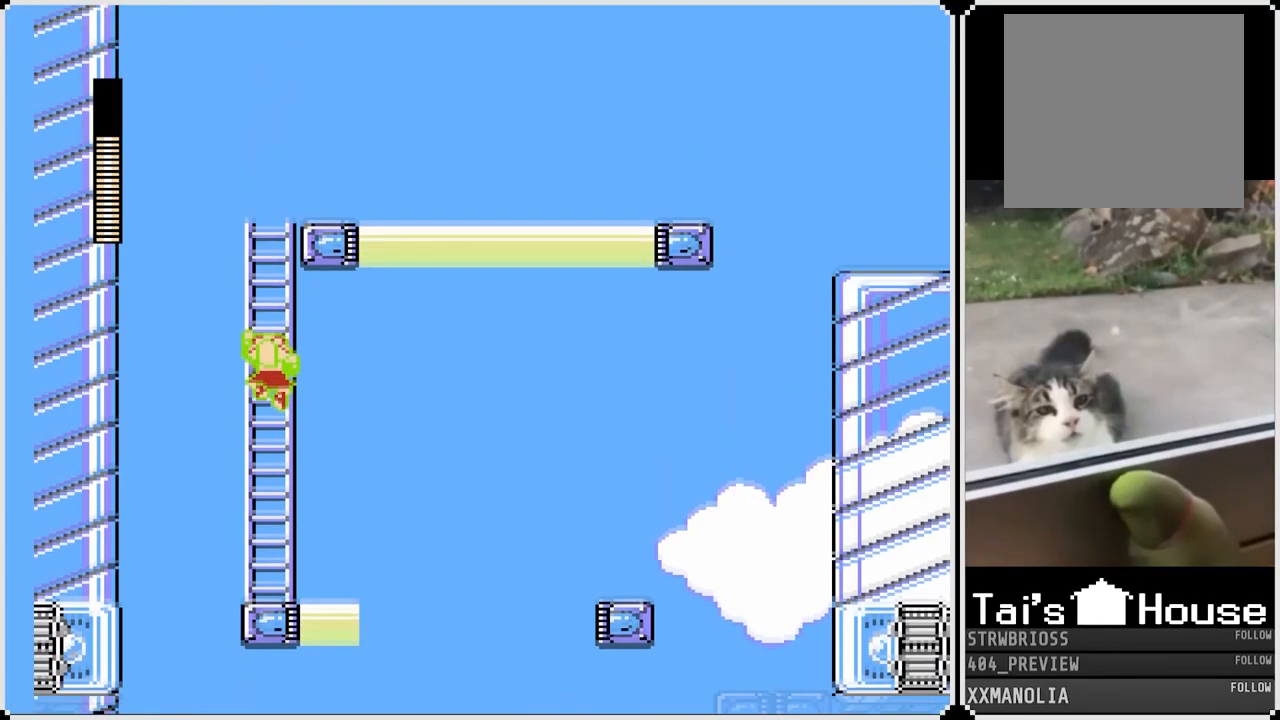
{"buttons": ["SQUARE", "DPAD_UP"], "left_stick": "center", "right_stick": "center", "events": [[67, "DPAD_UP", "down"]]}
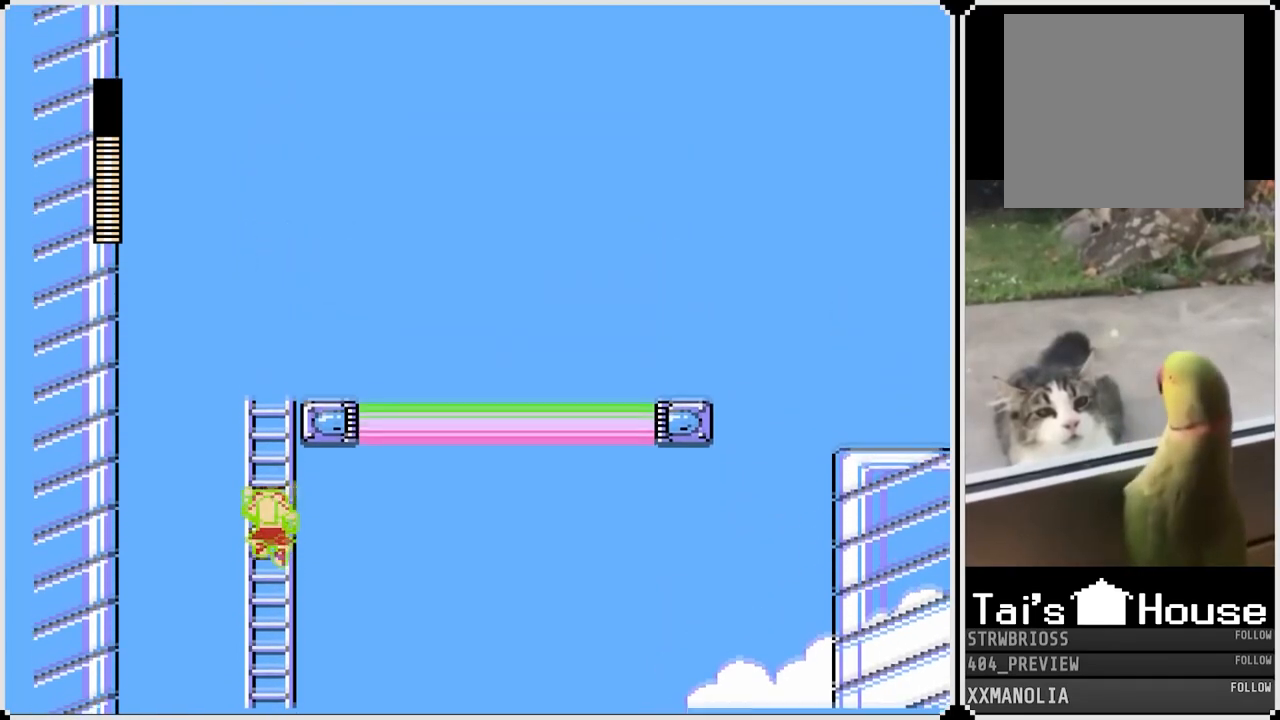
{"buttons": ["SQUARE", "DPAD_UP"], "left_stick": "center", "right_stick": "center", "events": []}
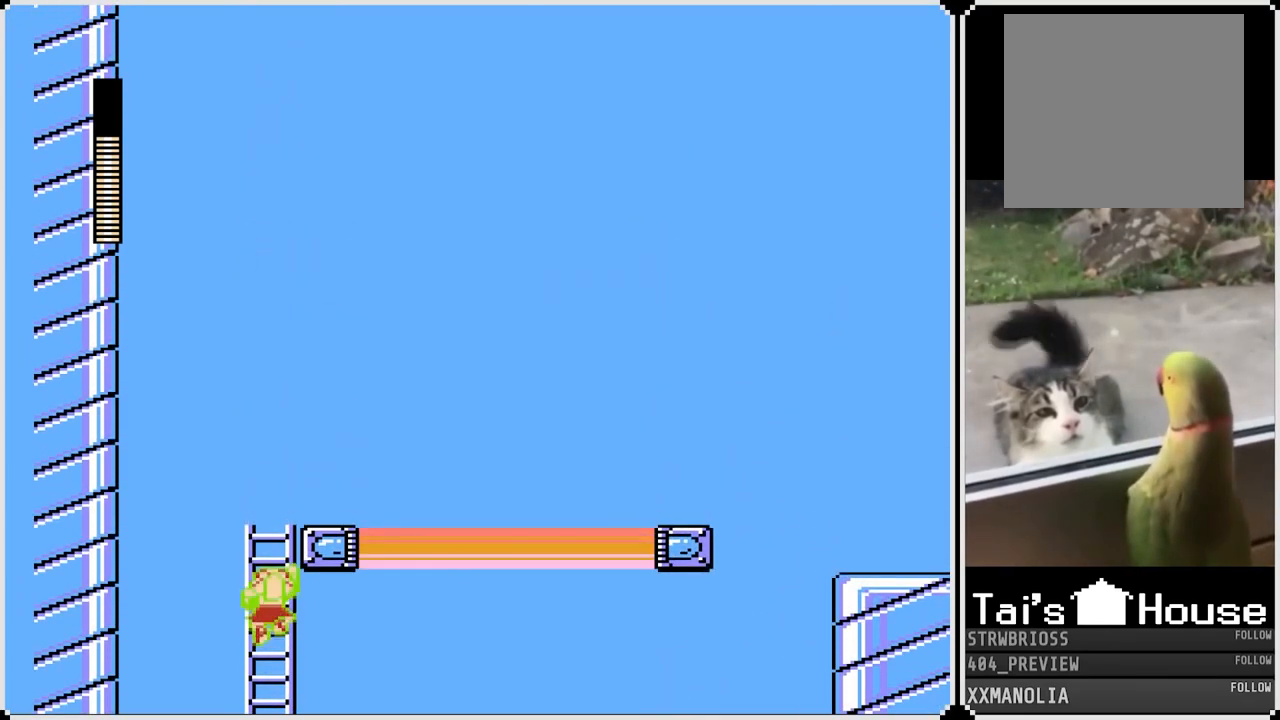
{"buttons": ["SQUARE", "DPAD_UP", "DPAD_RIGHT"], "left_stick": "center", "right_stick": "center", "events": [[500, "DPAD_RIGHT", "down"]]}
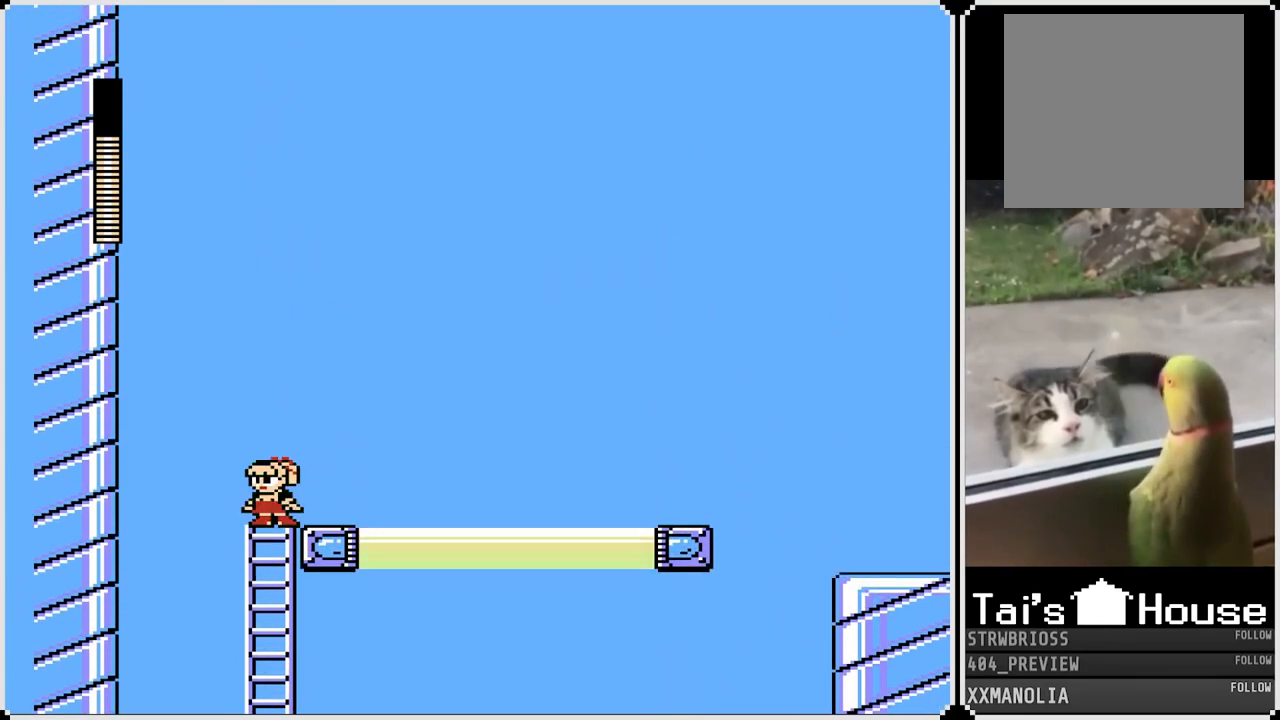
{"buttons": ["CROSS", "SQUARE", "DPAD_RIGHT"], "left_stick": "center", "right_stick": "center", "events": [[50, "DPAD_UP", "up"], [200, "CROSS", "down"]]}
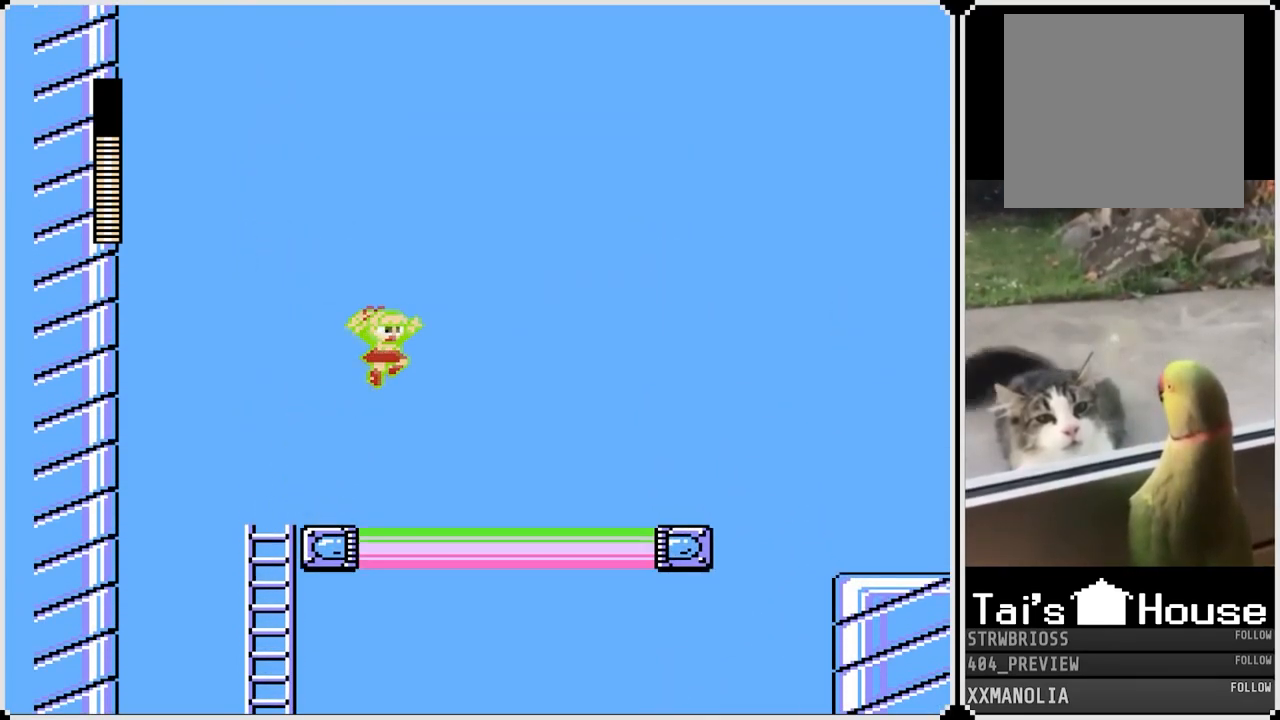
{"buttons": ["SQUARE", "DPAD_RIGHT"], "left_stick": "center", "right_stick": "center", "events": [[167, "CROSS", "up"]]}
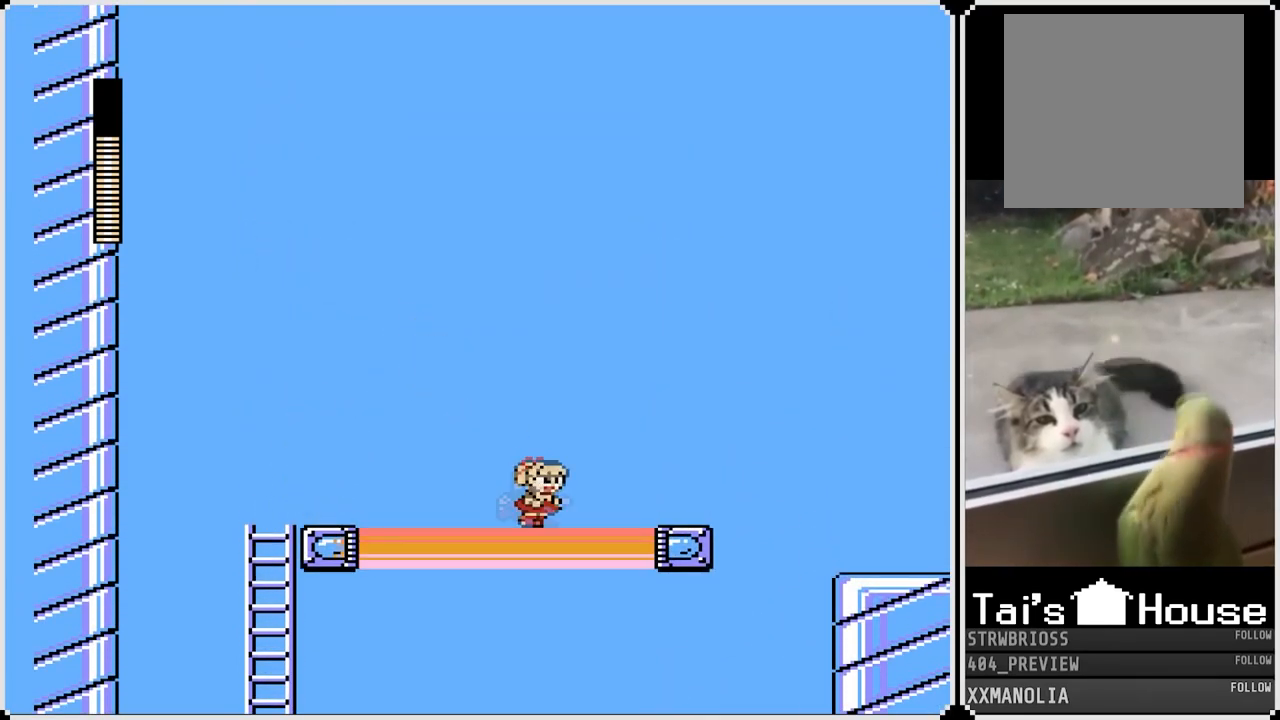
{"buttons": ["SQUARE", "DPAD_RIGHT"], "left_stick": "center", "right_stick": "center", "events": []}
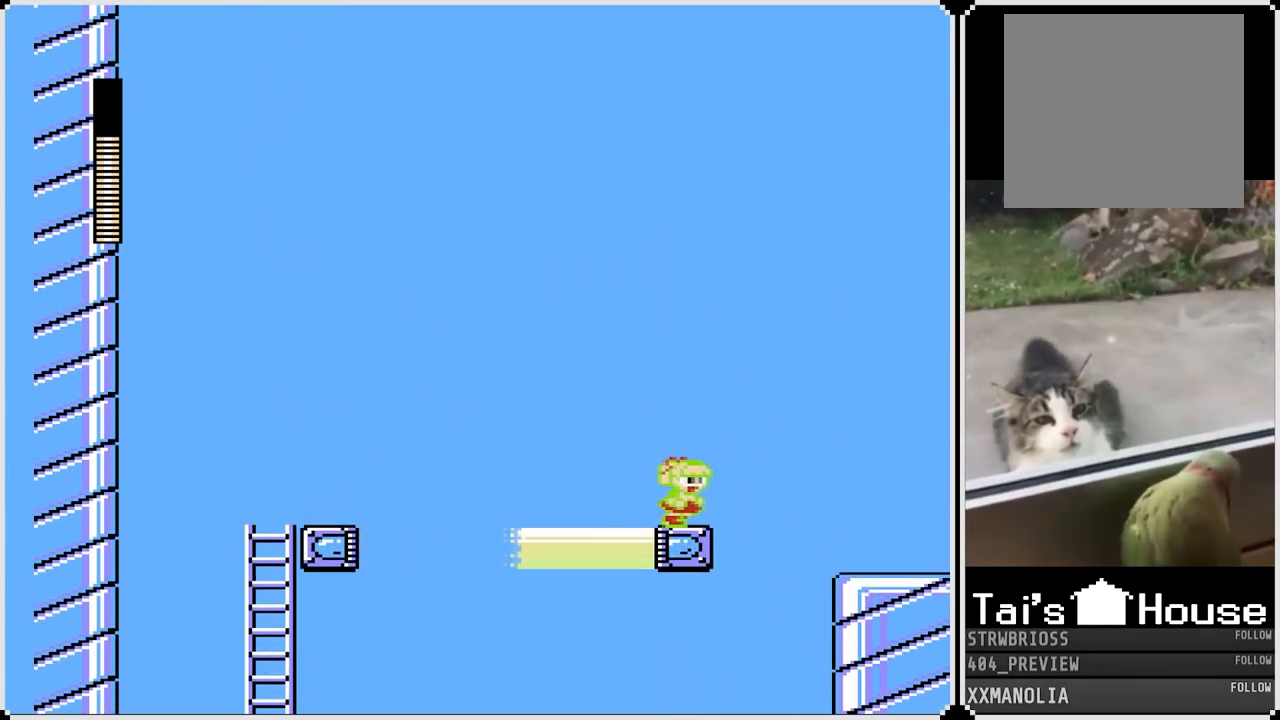
{"buttons": ["SQUARE", "DPAD_RIGHT"], "left_stick": "center", "right_stick": "center", "events": [[50, "CROSS", "down"], [500, "CROSS", "up"]]}
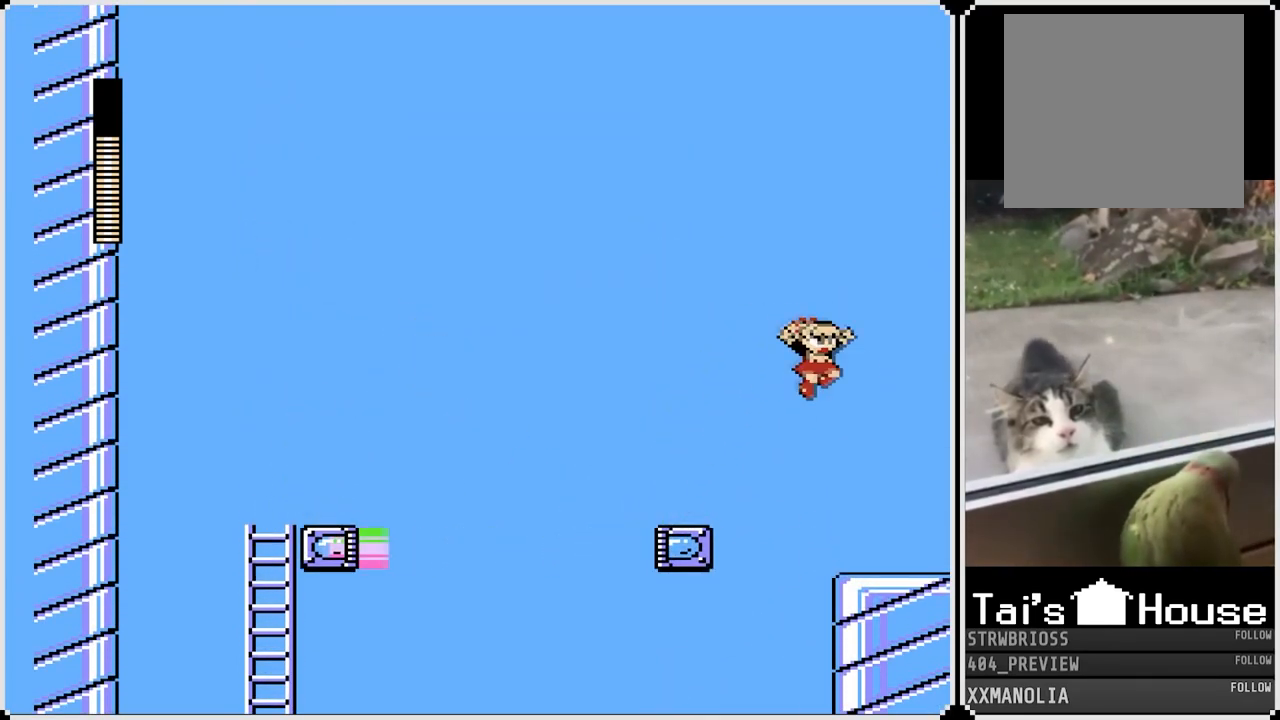
{"buttons": ["CROSS", "SQUARE", "DPAD_RIGHT"], "left_stick": "center", "right_stick": "center", "events": [[350, "CROSS", "down"]]}
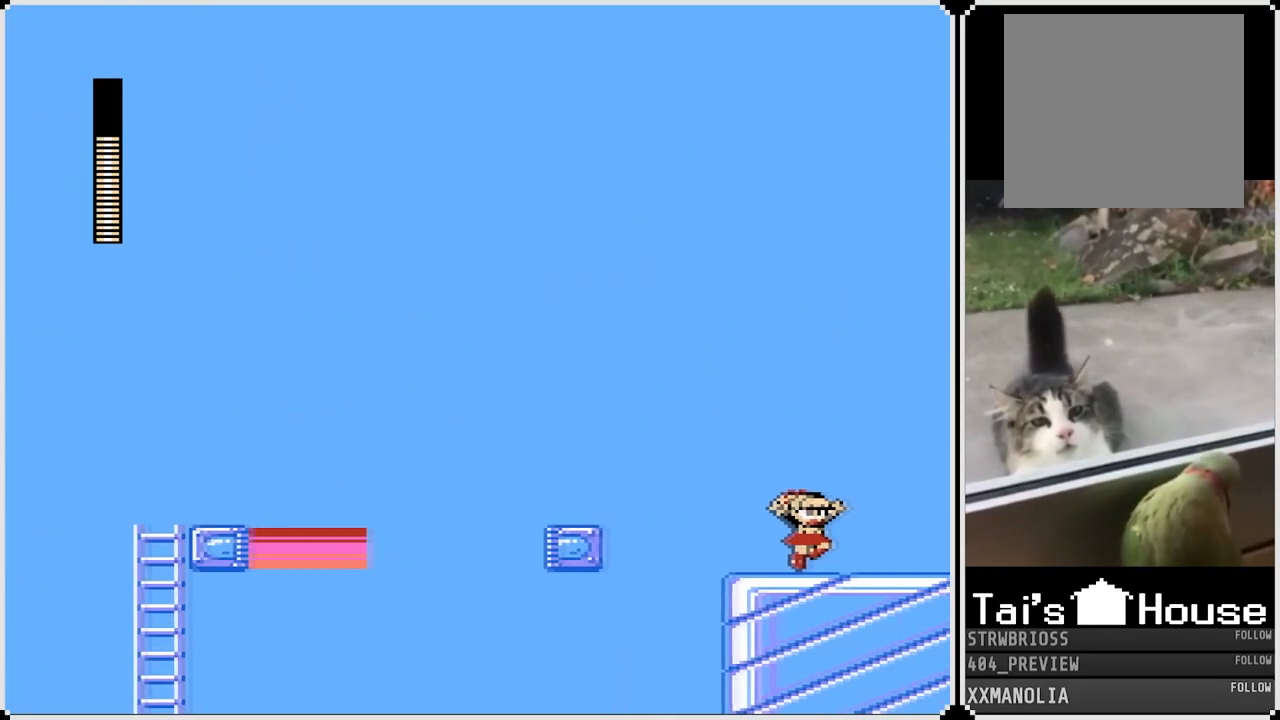
{"buttons": ["SQUARE", "DPAD_RIGHT"], "left_stick": "center", "right_stick": "center", "events": [[217, "CROSS", "up"]]}
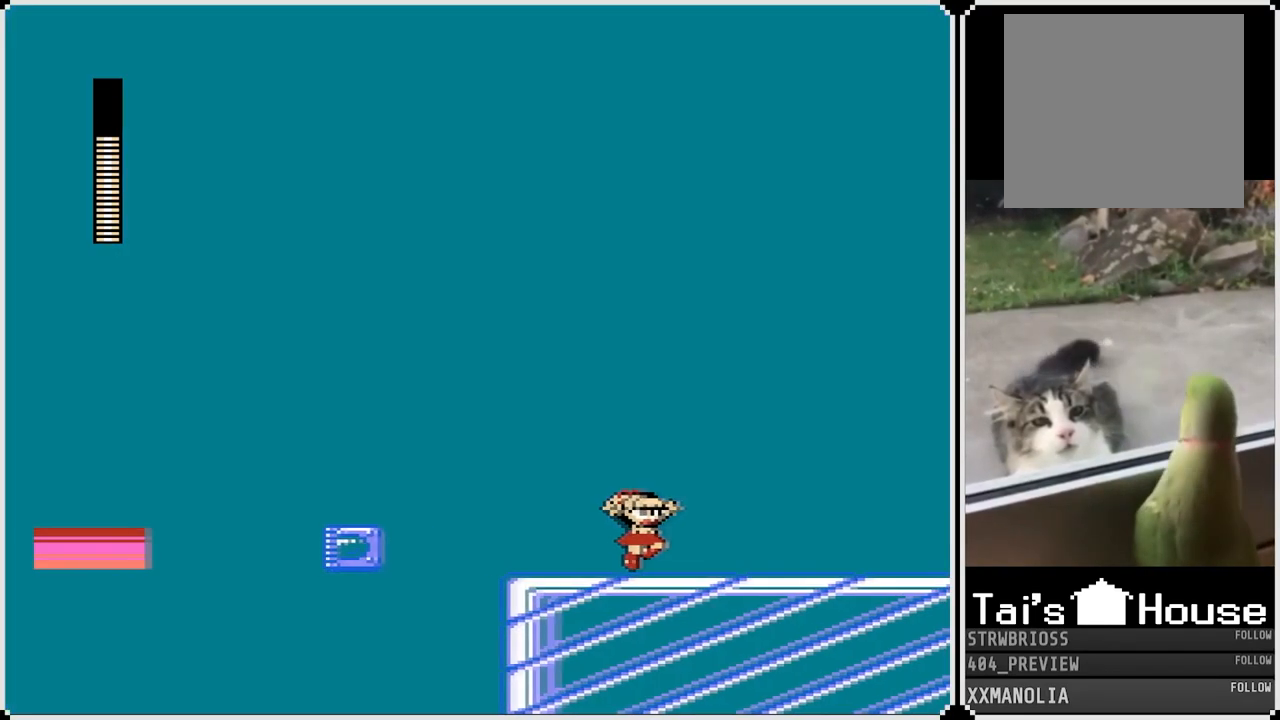
{"buttons": ["SQUARE", "DPAD_RIGHT"], "left_stick": "center", "right_stick": "center", "events": []}